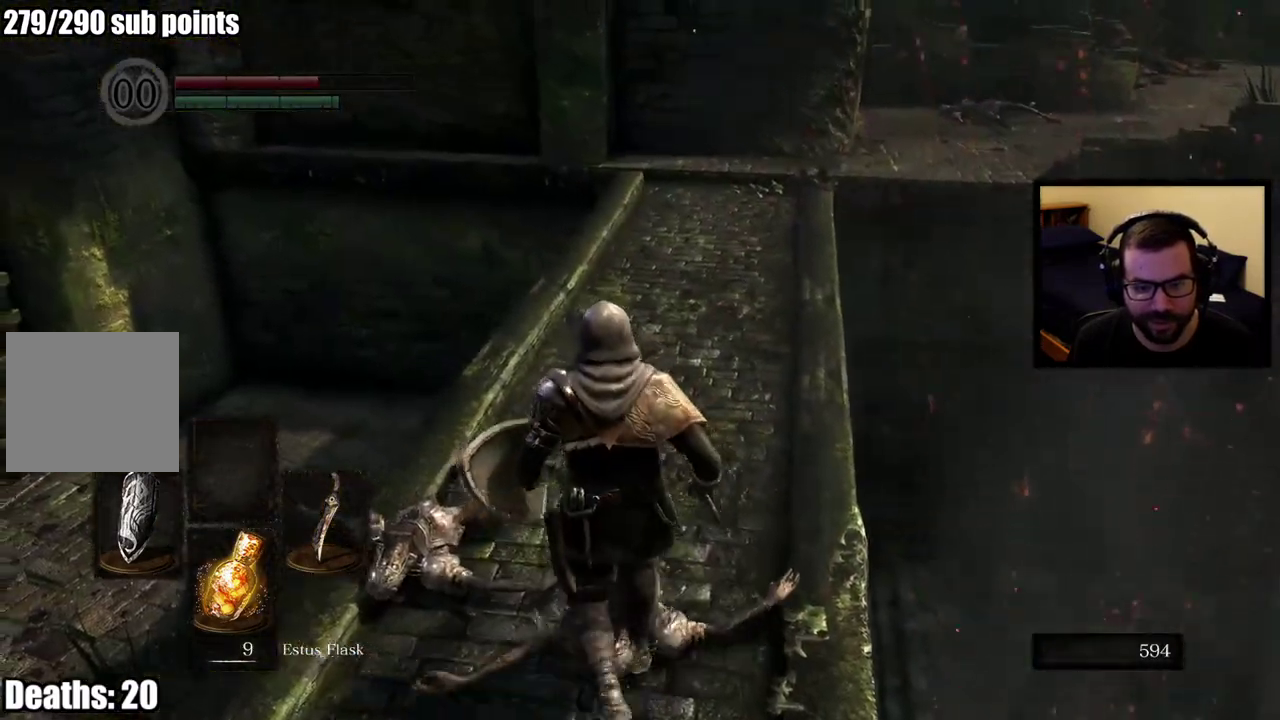
Gameplay with a controller (PlayStation layout); each line is a JSON object with the inputs held at the frame after it. "events" lists button and stick changes between this image and that frame as [ms after this image, input, new state], when the widget could be followed in between. This overlay highlights the sticks when they move; stick clicks (L3 R3) are not distinguishable.
{"buttons": [], "left_stick": "up", "right_stick": "center", "events": [[117, "right_stick", "center"], [417, "left_stick", "up"]]}
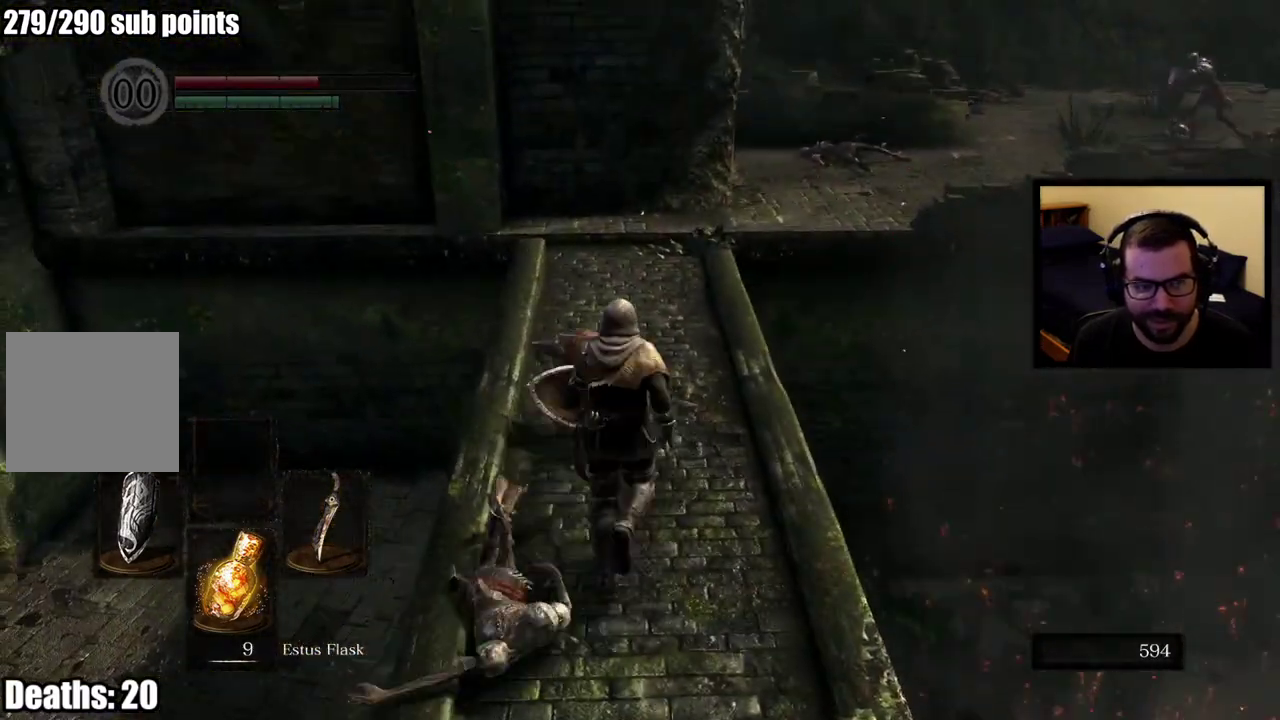
{"buttons": [], "left_stick": "center", "right_stick": "right", "events": [[100, "right_stick", "left"], [233, "left_stick", "center"], [283, "right_stick", "center"], [467, "right_stick", "right"]]}
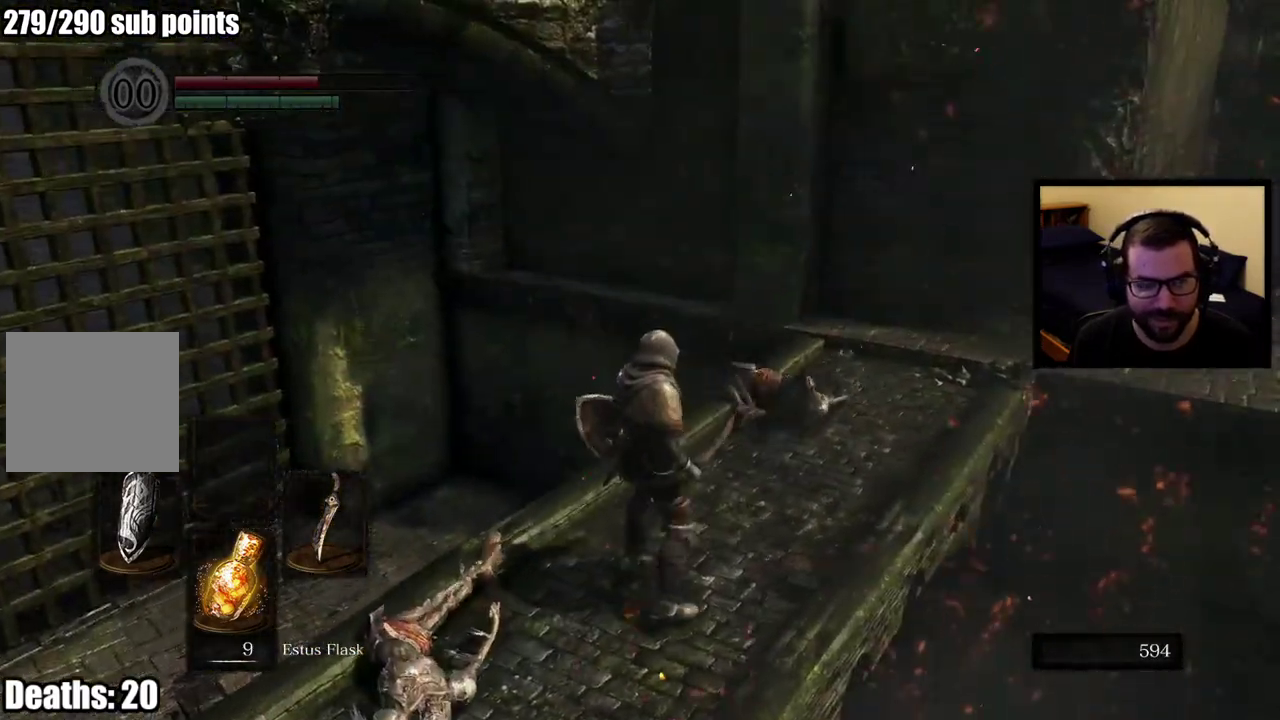
{"buttons": [], "left_stick": "up", "right_stick": "center", "events": [[167, "right_stick", "center"], [200, "left_stick", "up"]]}
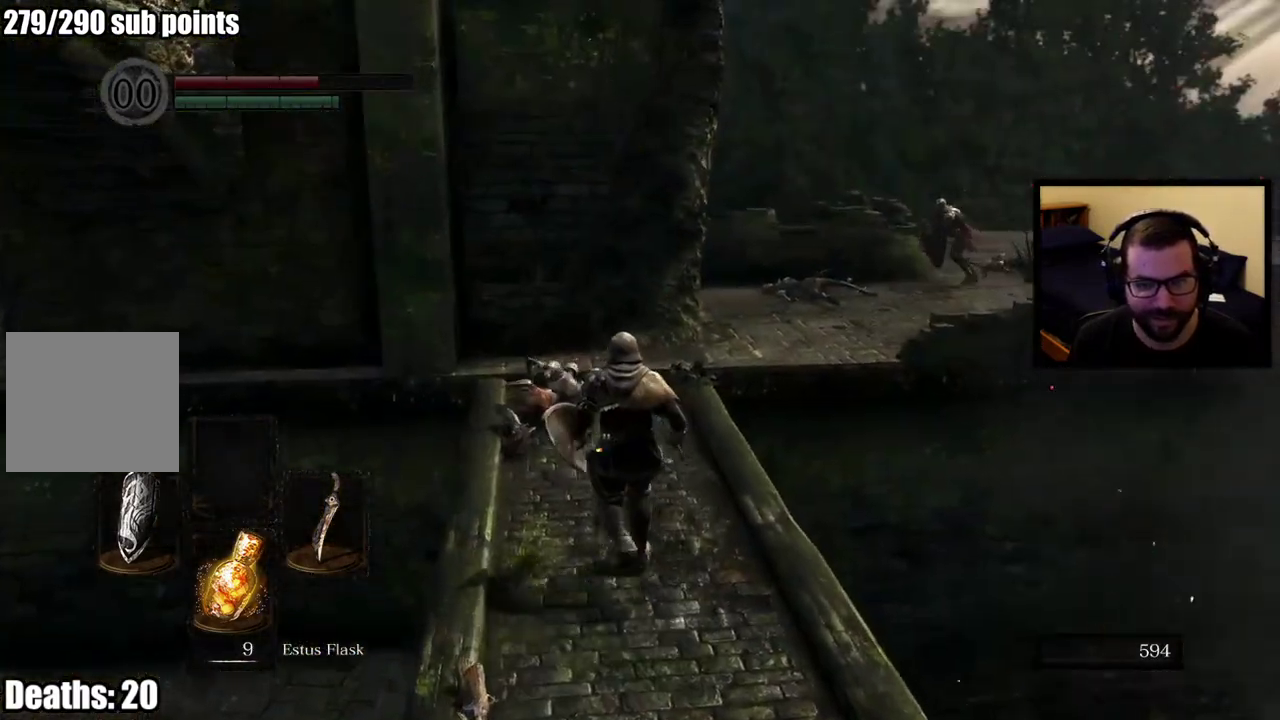
{"buttons": [], "left_stick": "down-left", "right_stick": "center", "events": [[33, "R3", "down"], [133, "R3", "up"], [383, "left_stick", "down-right"], [450, "left_stick", "down-left"]]}
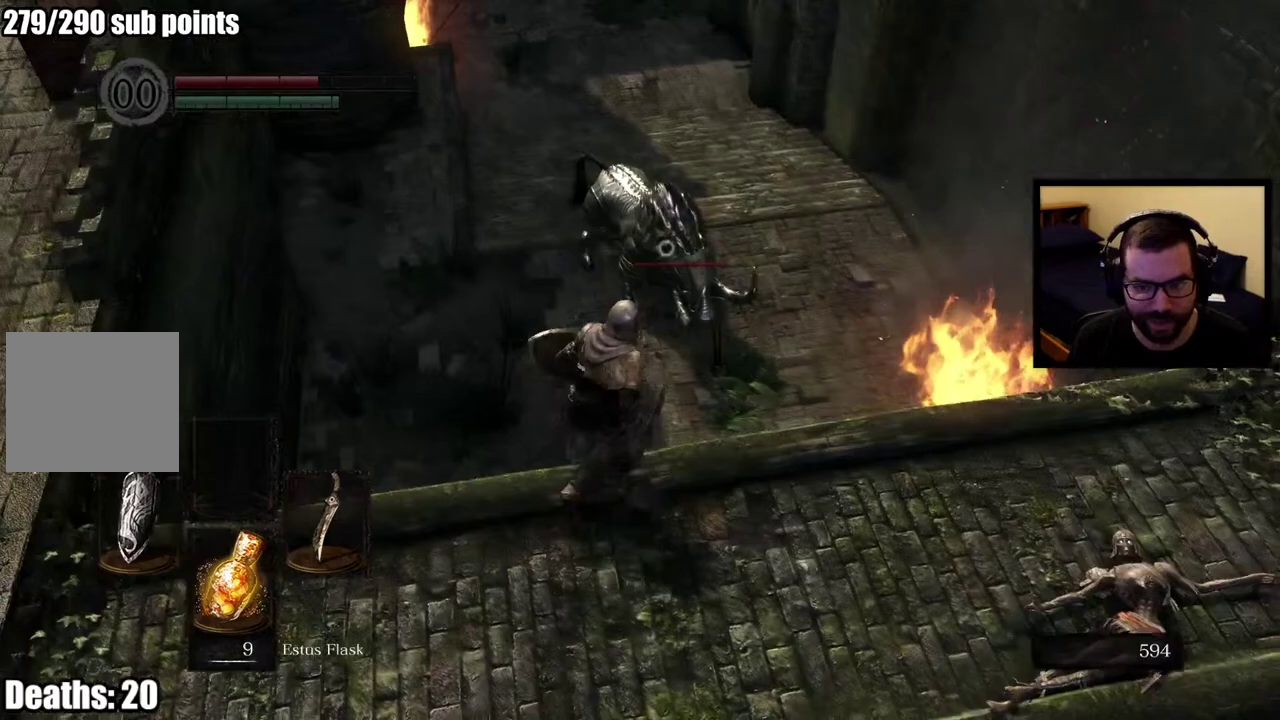
{"buttons": [], "left_stick": "center", "right_stick": "center", "events": [[300, "R3", "down"], [400, "R3", "up"], [417, "left_stick", "center"]]}
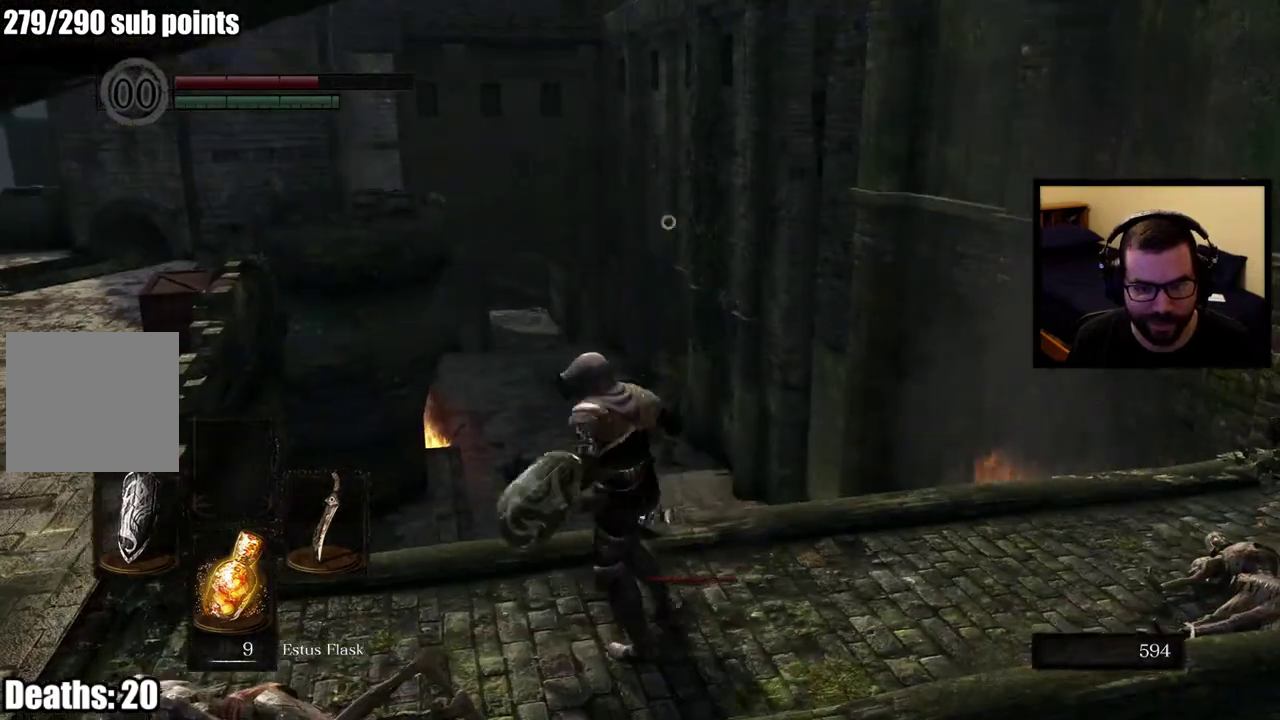
{"buttons": [], "left_stick": "up-left", "right_stick": "left", "events": [[67, "right_stick", "left"], [267, "left_stick", "left"], [283, "right_stick", "center"], [400, "right_stick", "left"], [417, "left_stick", "up-left"]]}
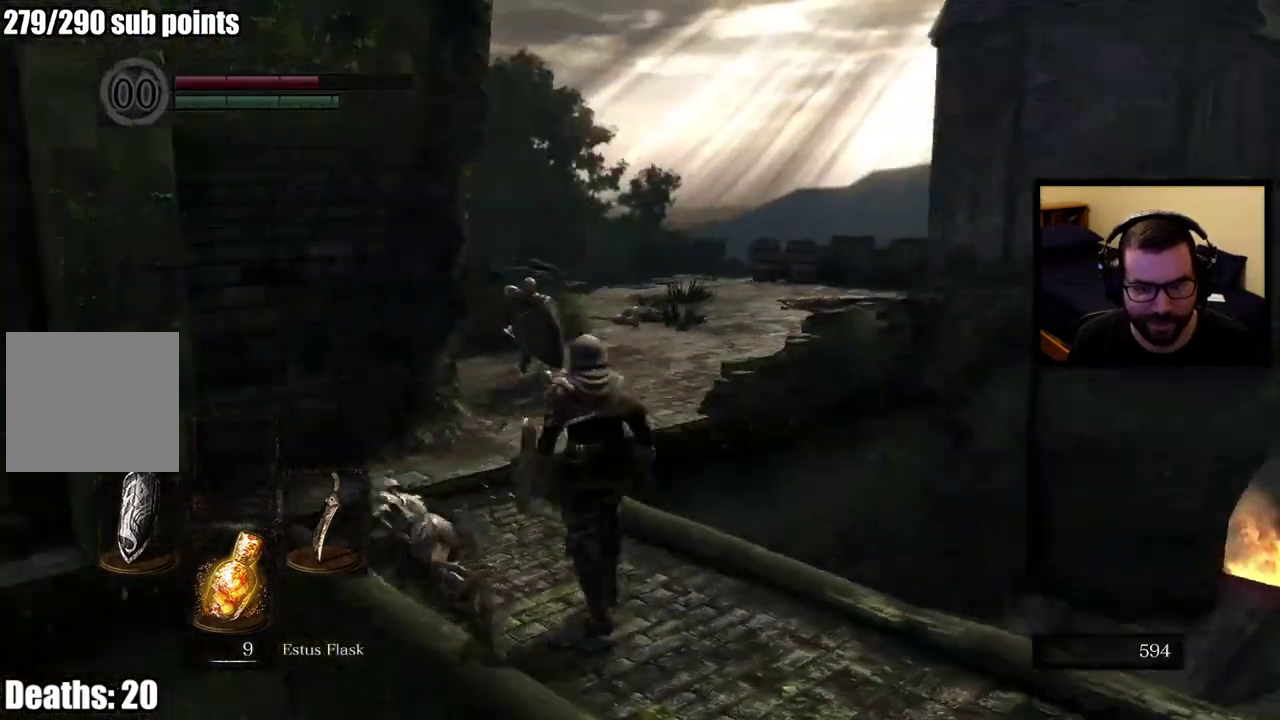
{"buttons": [], "left_stick": "up-left", "right_stick": "center", "events": [[17, "left_stick", "up"], [67, "right_stick", "center"], [183, "R3", "down"], [283, "R3", "up"], [450, "left_stick", "up-left"]]}
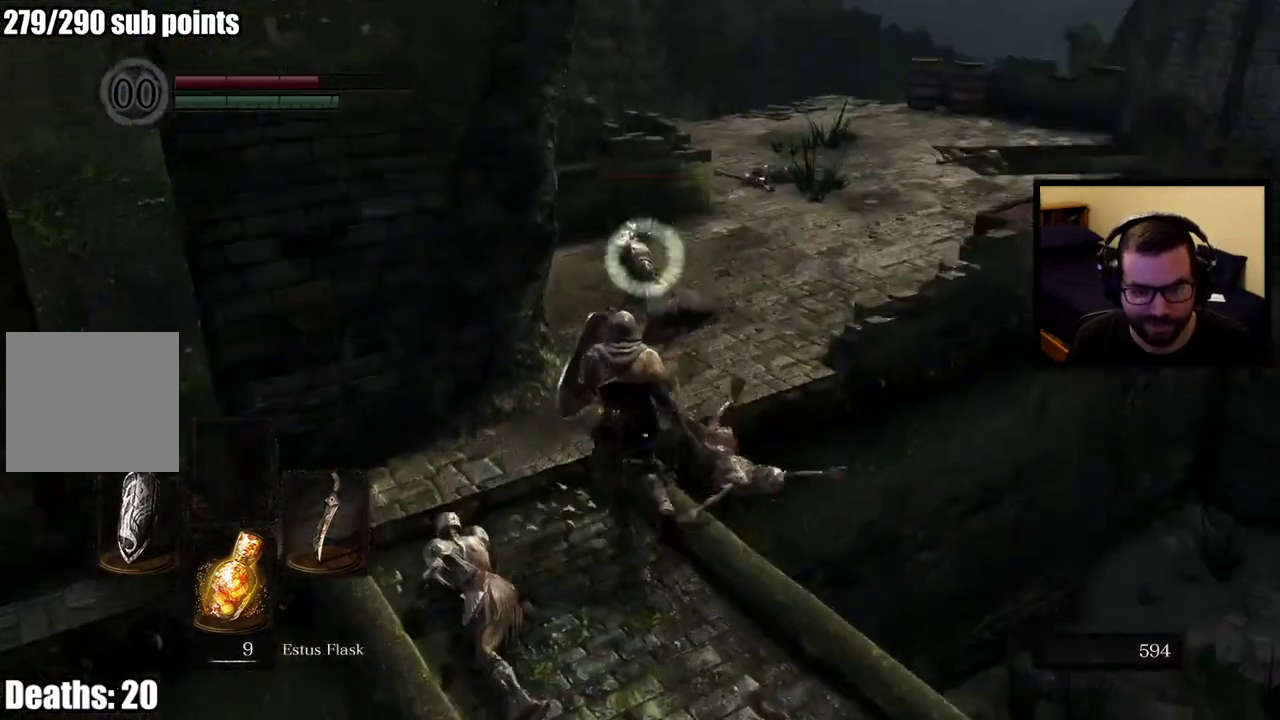
{"buttons": [], "left_stick": "center", "right_stick": "center", "events": [[283, "left_stick", "up"], [417, "left_stick", "center"]]}
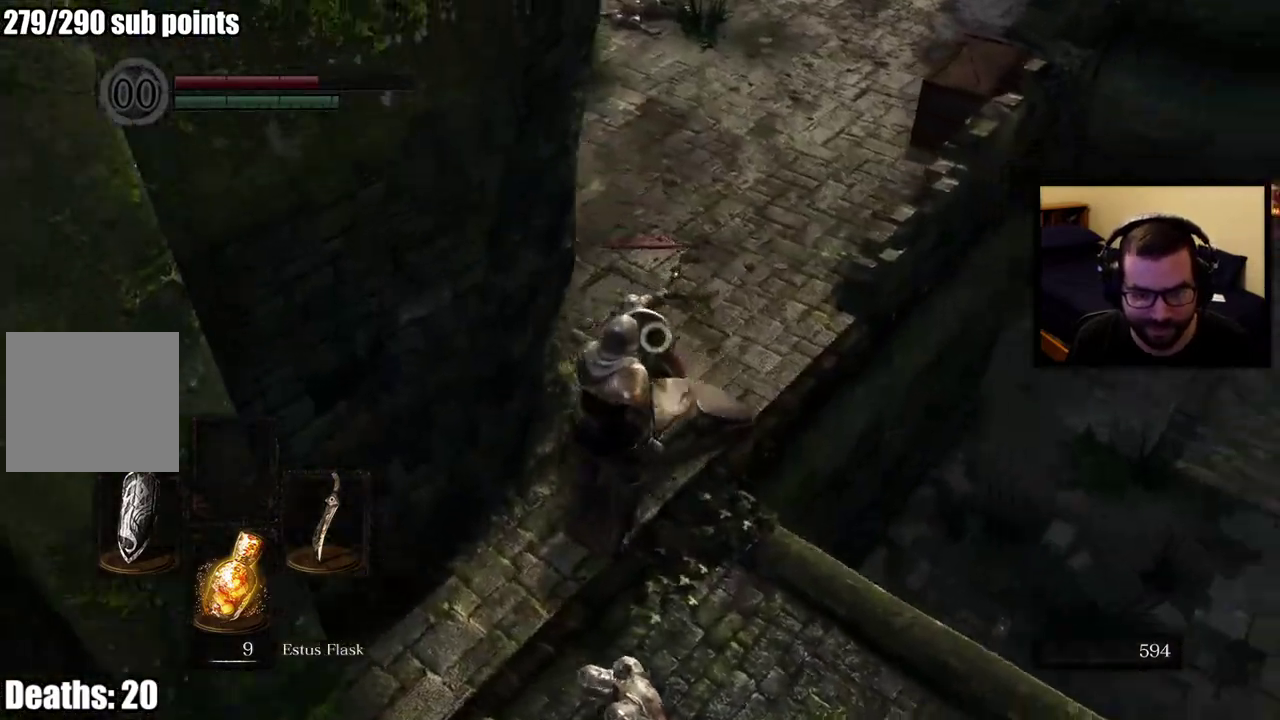
{"buttons": [], "left_stick": "up-left", "right_stick": "center", "events": [[267, "L2", "down"], [283, "left_stick", "up"], [400, "L2", "up"], [433, "left_stick", "up-left"]]}
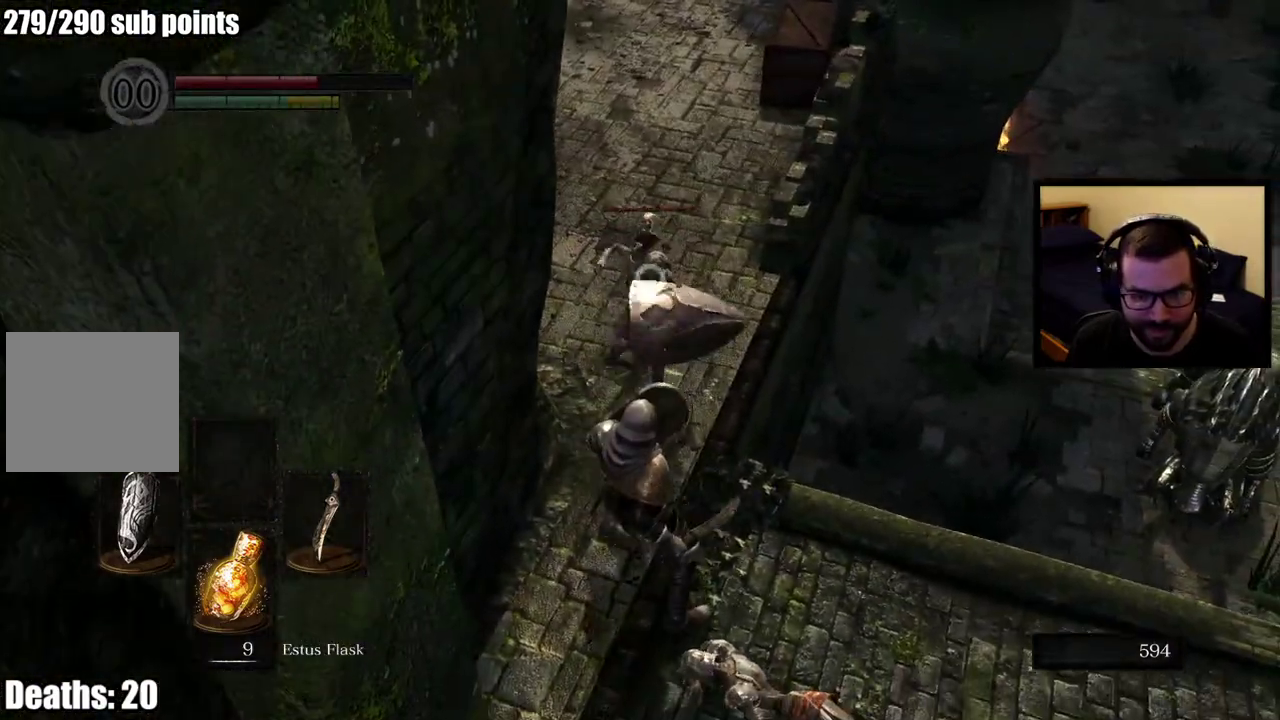
{"buttons": [], "left_stick": "center", "right_stick": "center", "events": [[50, "left_stick", "up"], [400, "left_stick", "up-left"], [500, "left_stick", "center"]]}
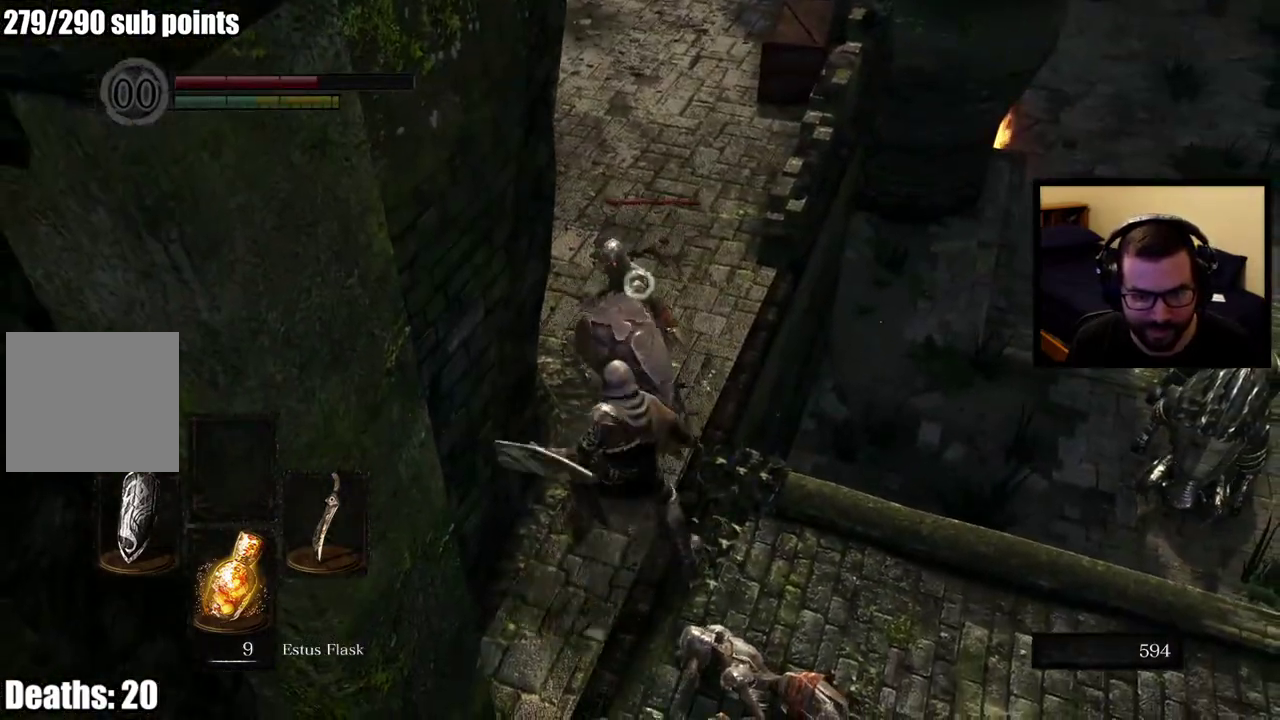
{"buttons": [], "left_stick": "up", "right_stick": "center", "events": [[400, "left_stick", "up"]]}
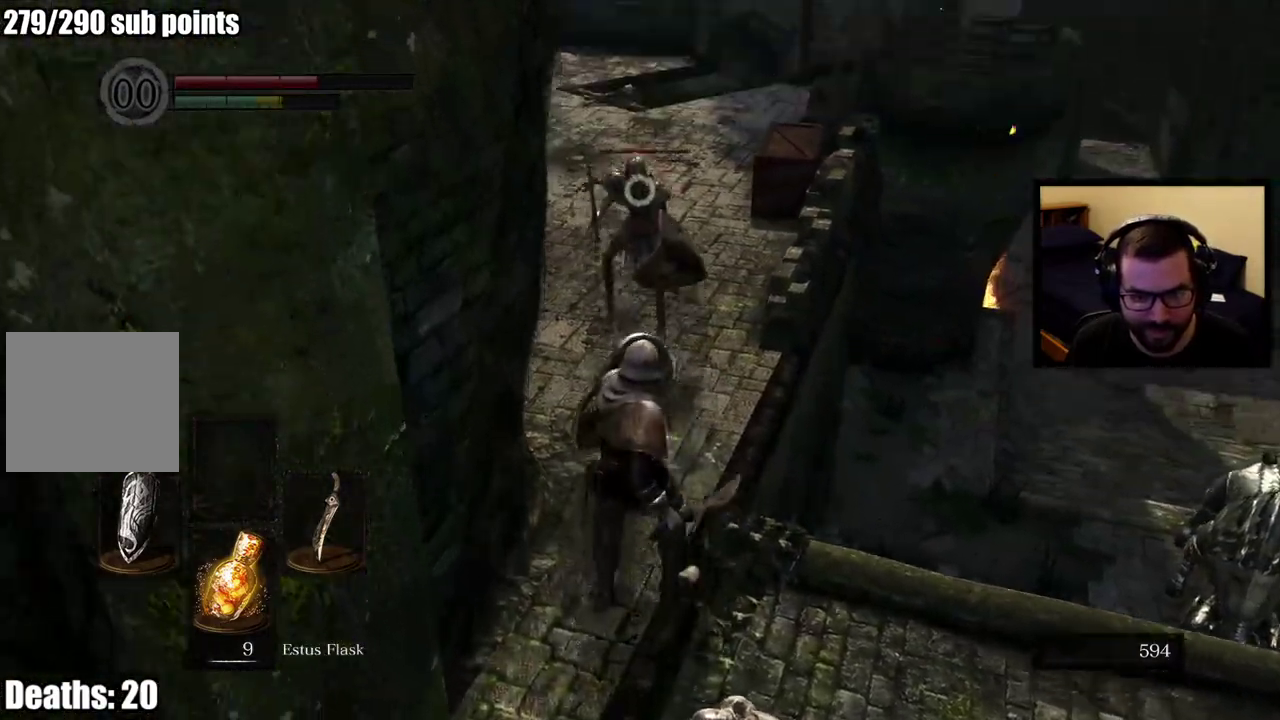
{"buttons": [], "left_stick": "up", "right_stick": "center", "events": []}
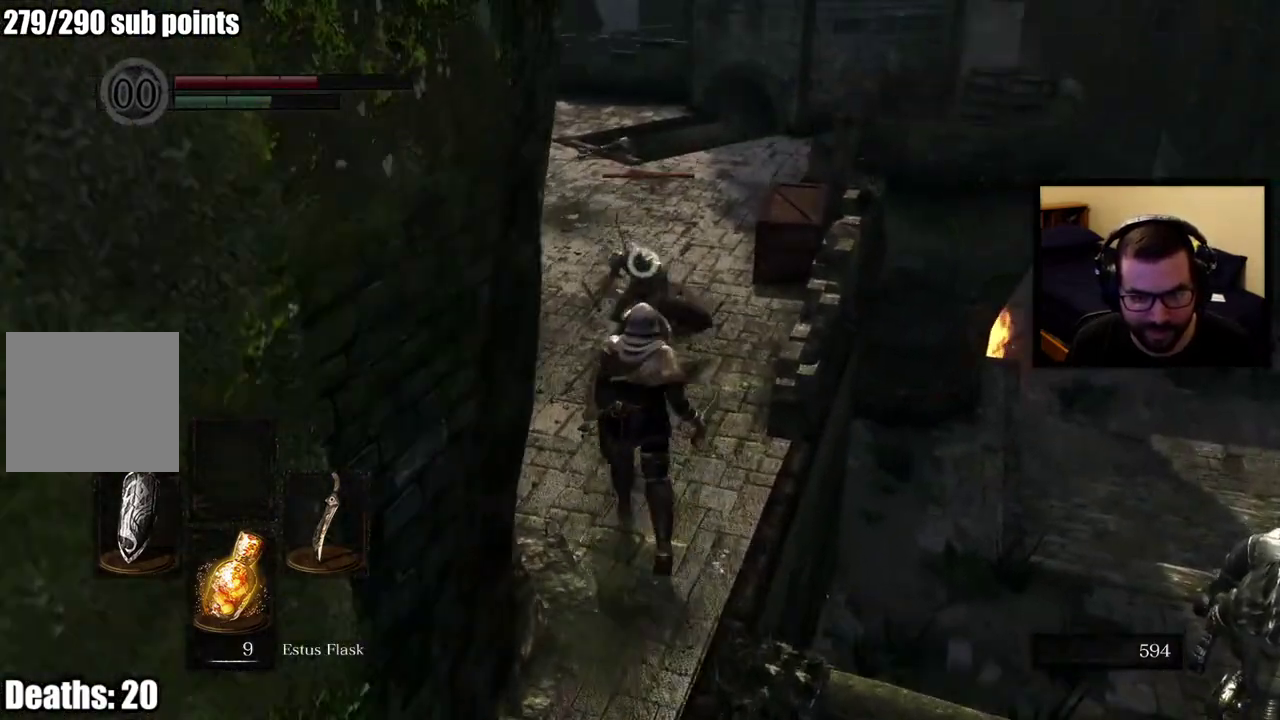
{"buttons": [], "left_stick": "up-left", "right_stick": "center", "events": [[67, "left_stick", "center"], [200, "left_stick", "up-left"]]}
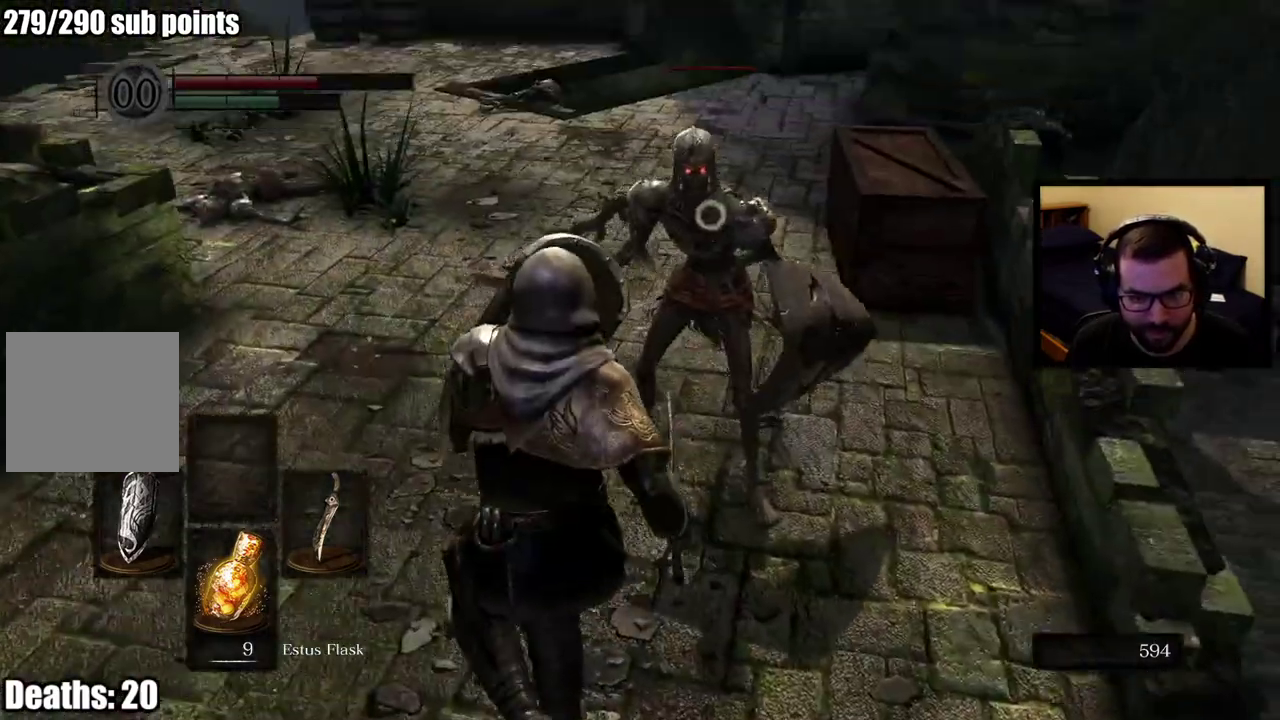
{"buttons": [], "left_stick": "up-left", "right_stick": "center", "events": []}
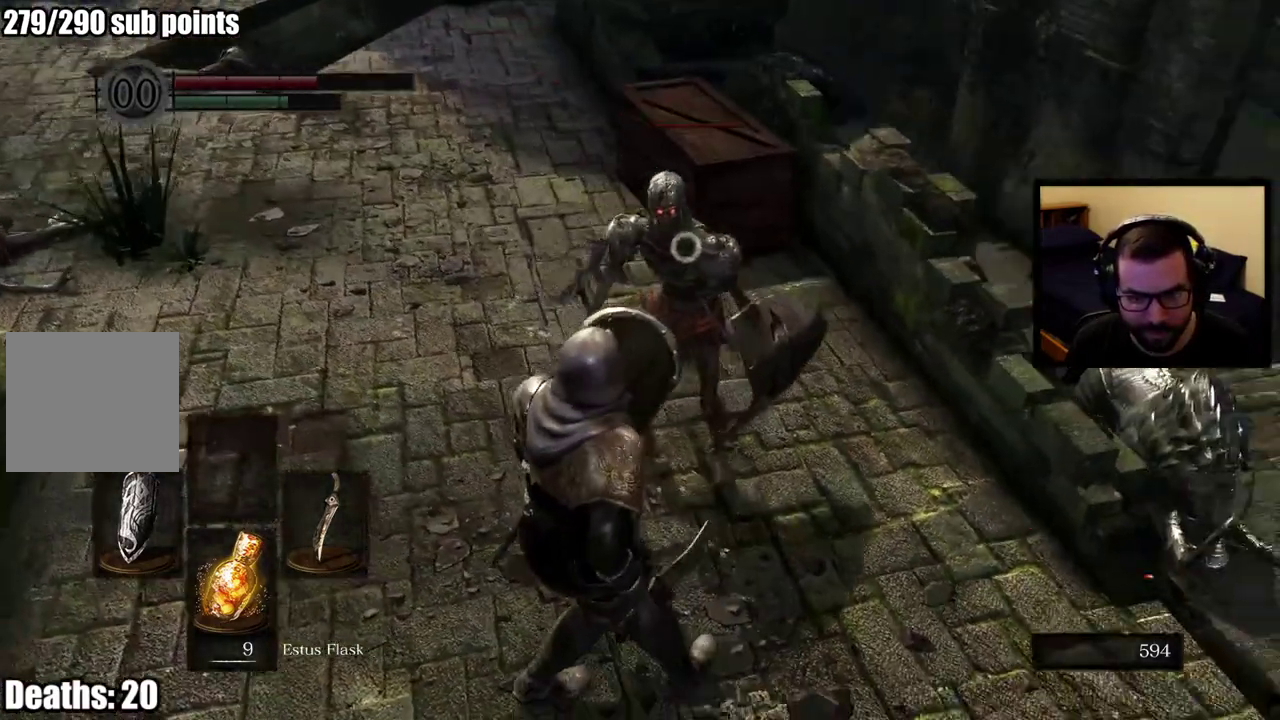
{"buttons": [], "left_stick": "up-left", "right_stick": "center", "events": []}
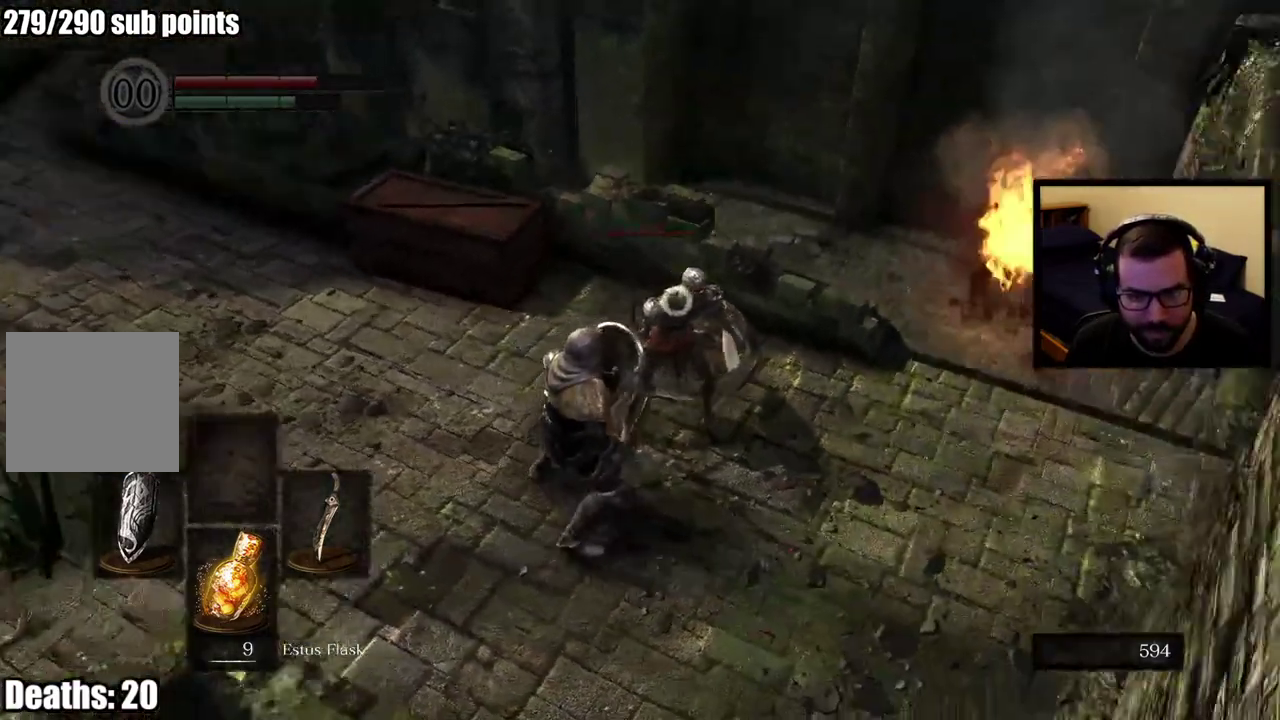
{"buttons": [], "left_stick": "up", "right_stick": "center", "events": [[317, "left_stick", "up"]]}
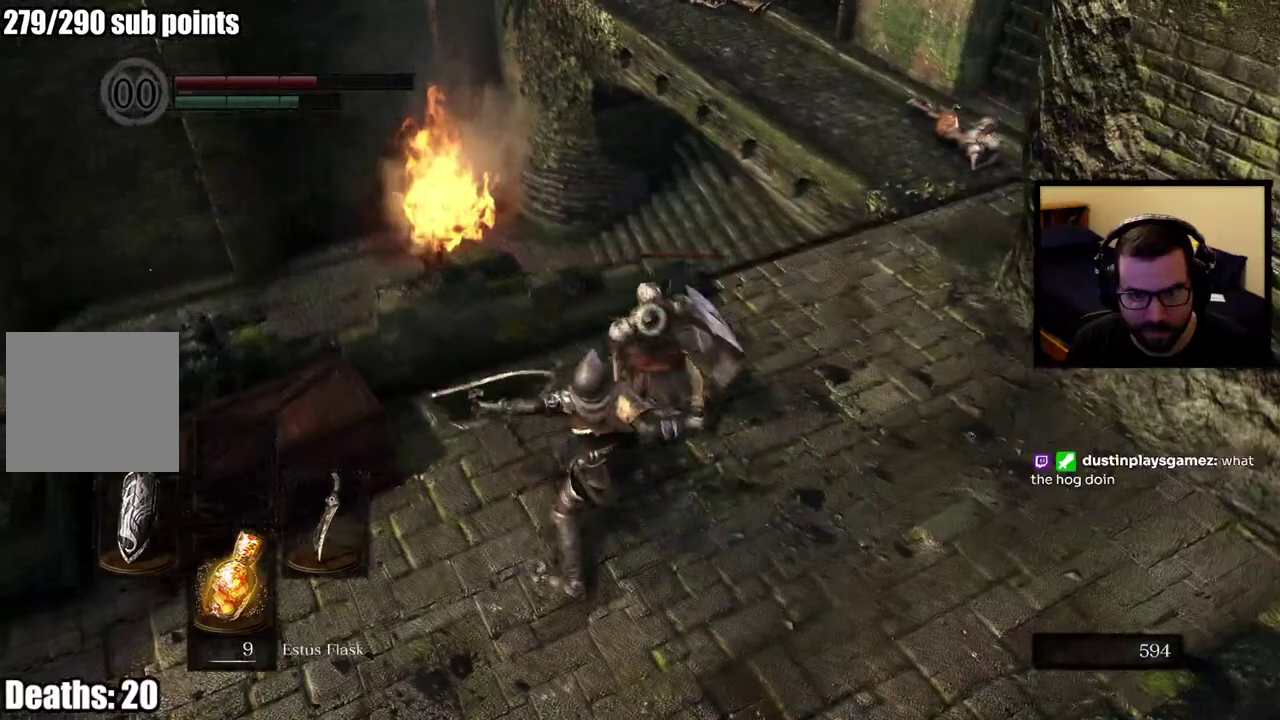
{"buttons": ["L1"], "left_stick": "up", "right_stick": "center", "events": [[500, "L1", "down"]]}
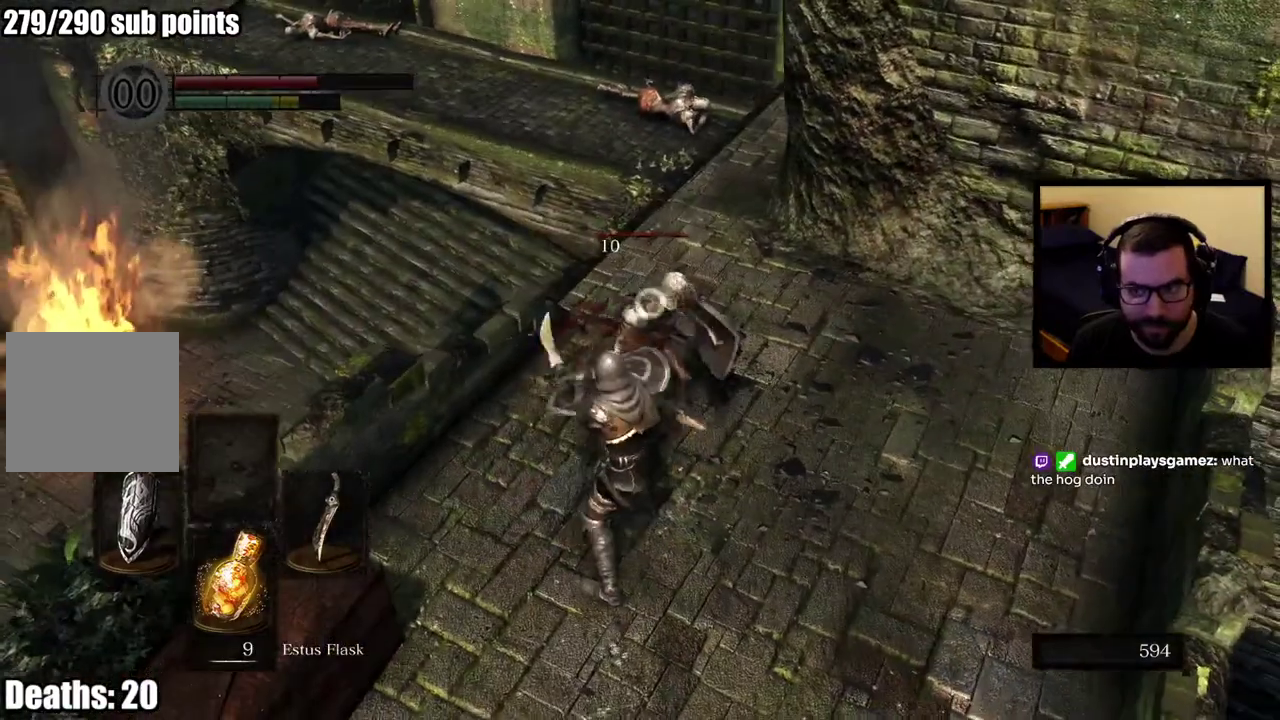
{"buttons": ["L1"], "left_stick": "up", "right_stick": "center", "events": []}
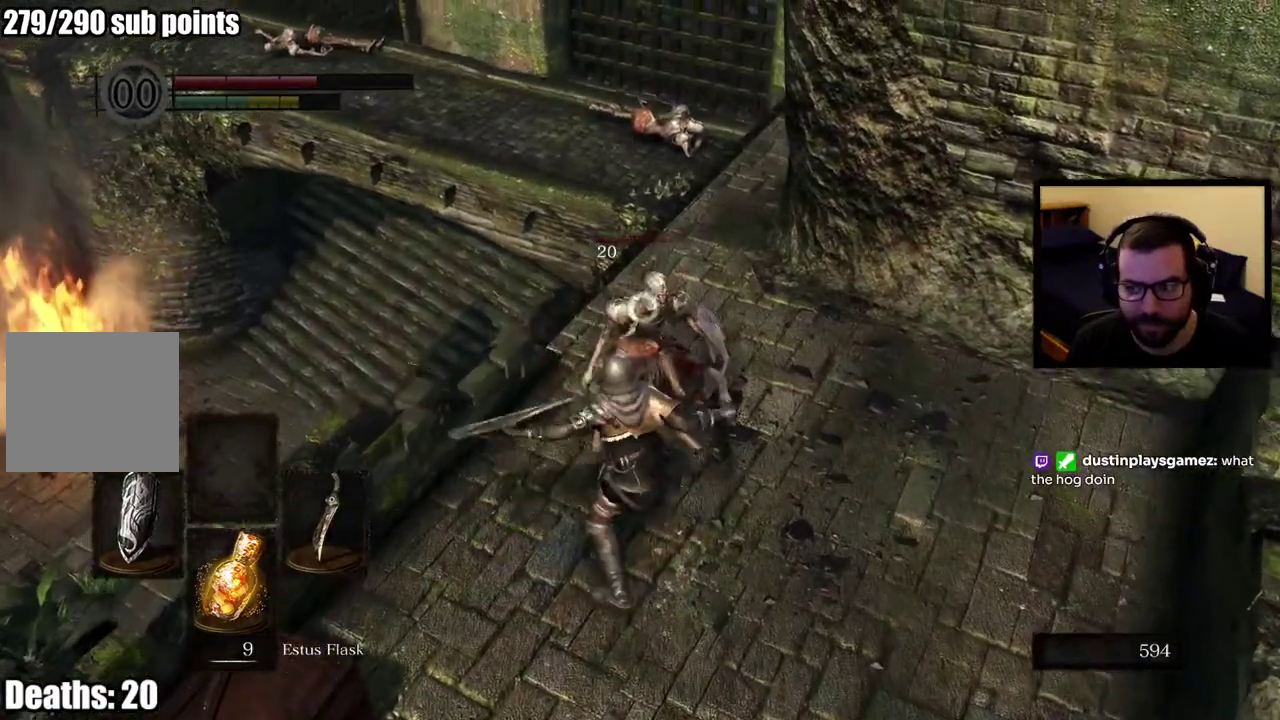
{"buttons": ["L1"], "left_stick": "up-right", "right_stick": "center", "events": [[183, "left_stick", "up-right"]]}
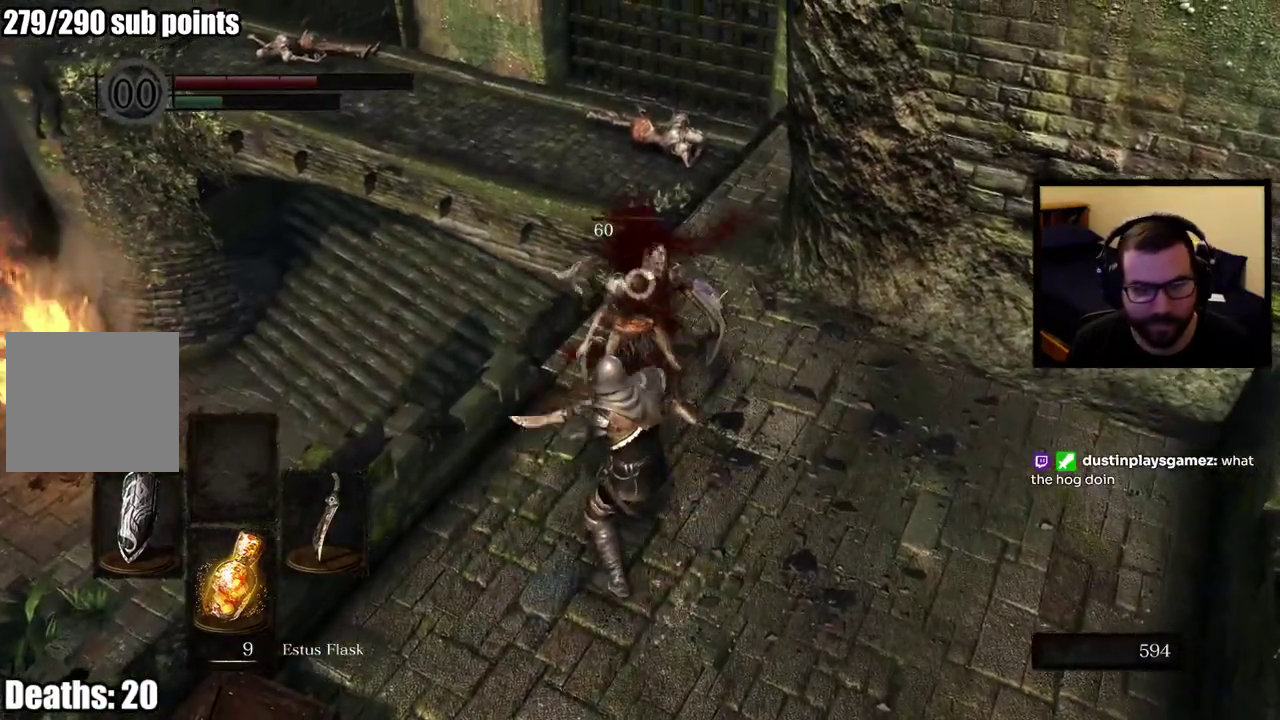
{"buttons": ["L1"], "left_stick": "up-right", "right_stick": "center", "events": []}
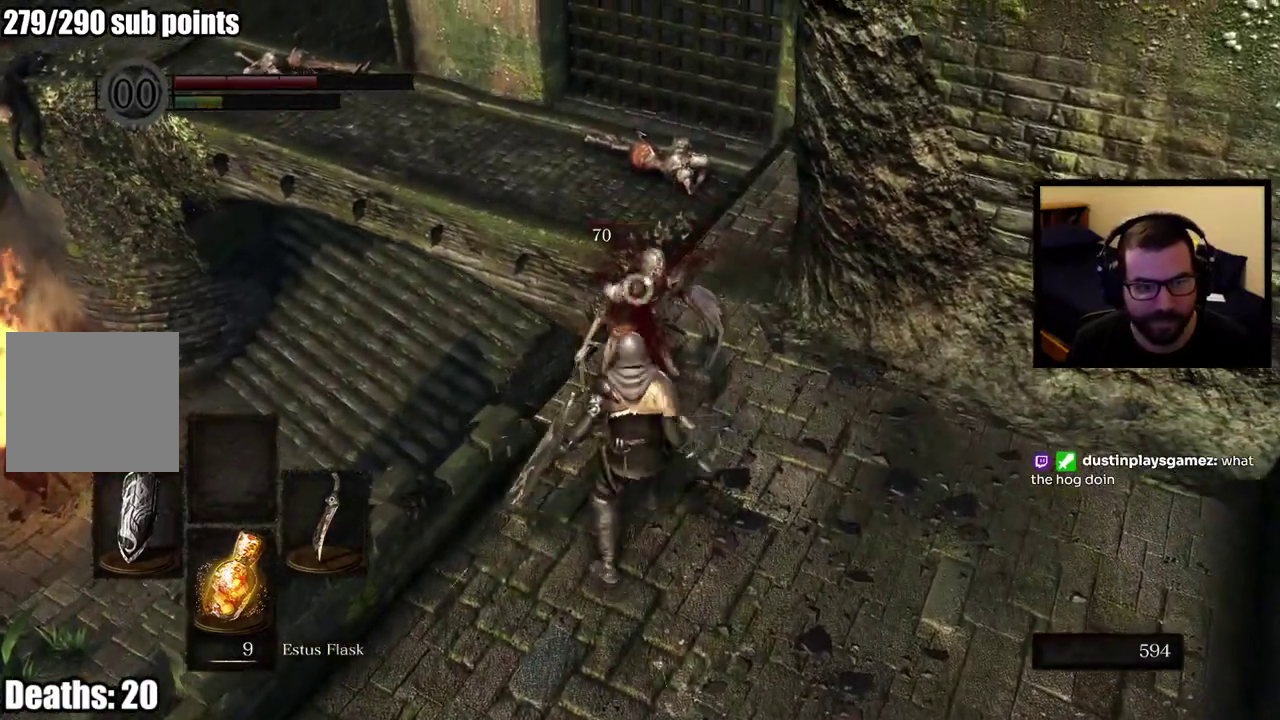
{"buttons": [], "left_stick": "up-right", "right_stick": "center", "events": [[350, "L1", "up"]]}
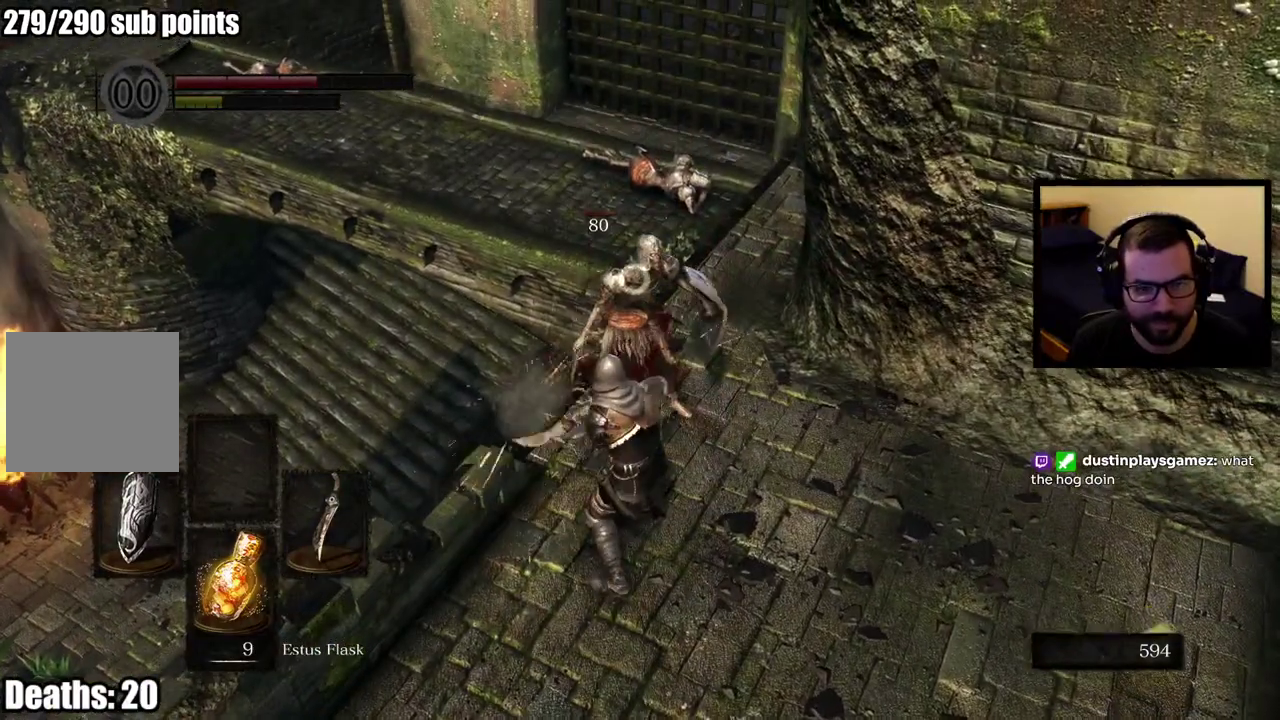
{"buttons": [], "left_stick": "down-right", "right_stick": "center"}